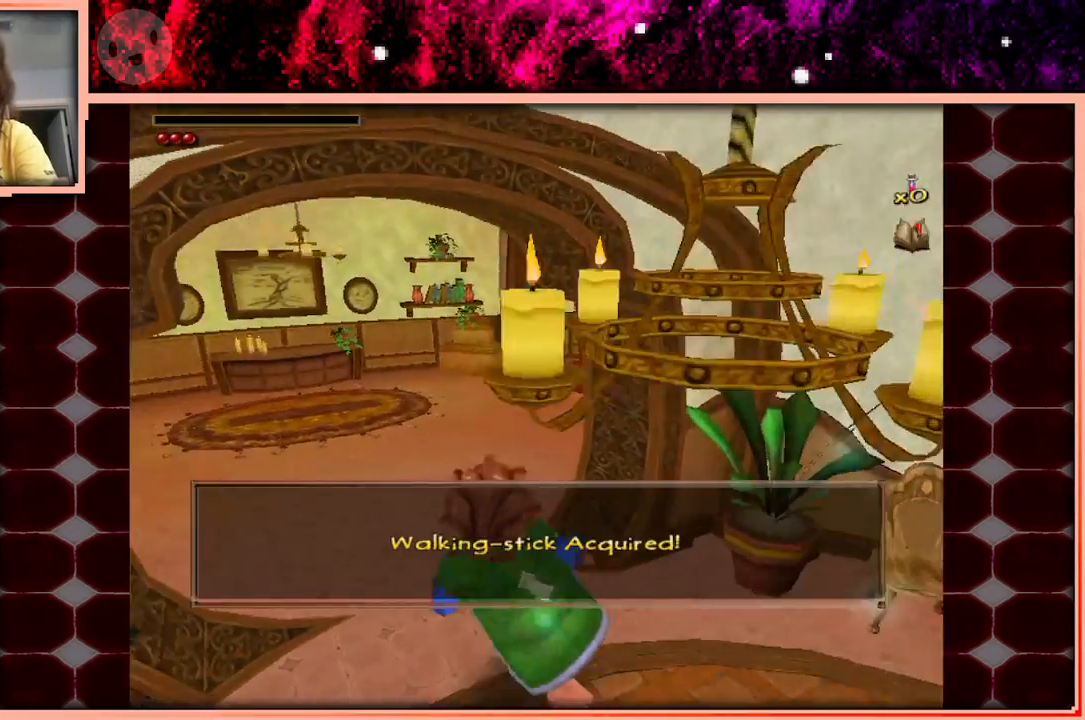
Gameplay with keyboard and mouse; each line is a JSON object with the keys held at the frame after it. "events" lists presses ("down") and releases ("up") of "a", "d", "s", "space" and "w" between this image and that frame as [ms after this image, input, new state], when the widget could be followed in between. No other keys are recorded. Mouse buttons are not recorded. Not read: mouse_move.
{"keys": ["w"], "events": []}
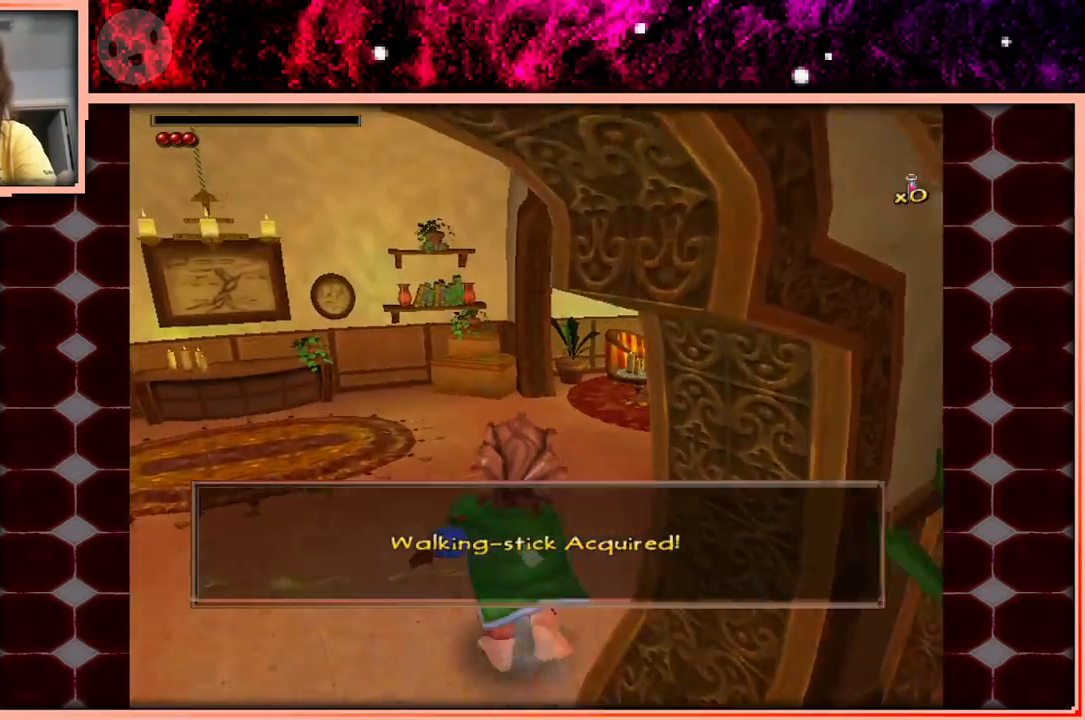
{"keys": ["w"], "events": []}
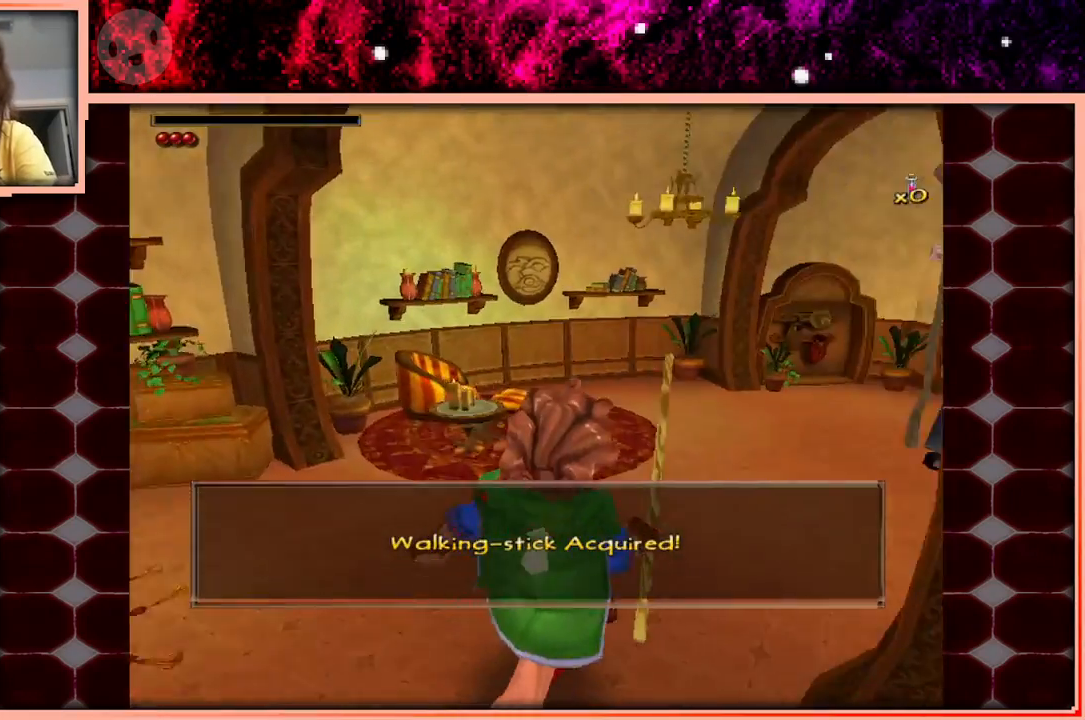
{"keys": ["w"], "events": []}
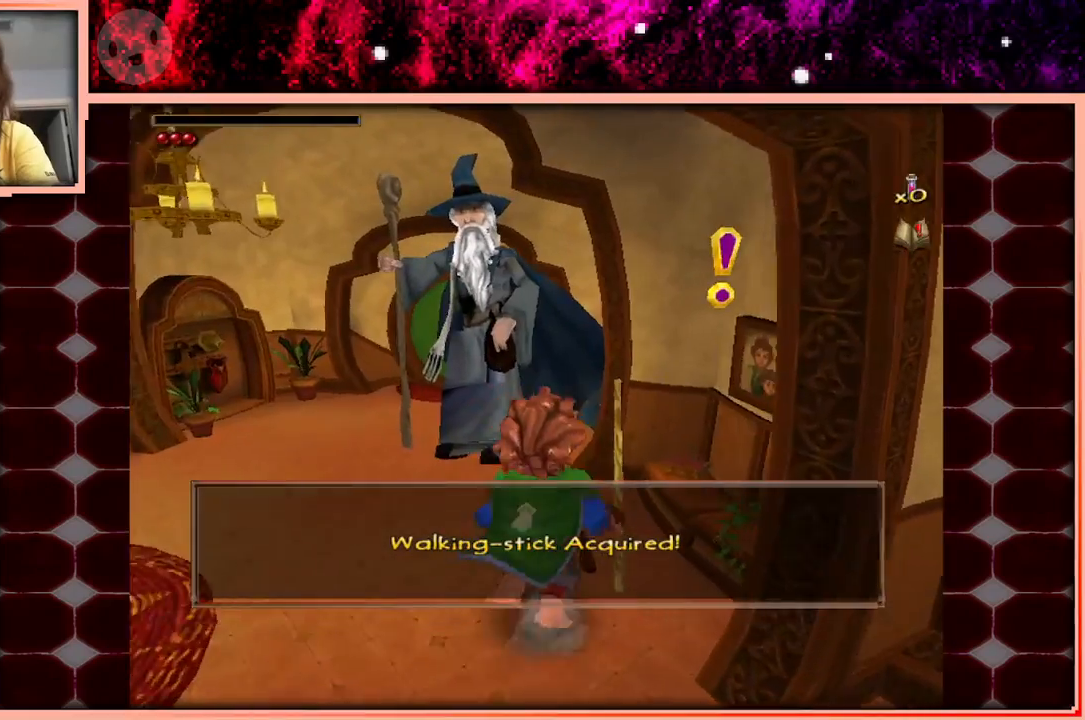
{"keys": ["space", "w"], "events": [[366, "space", "down"]]}
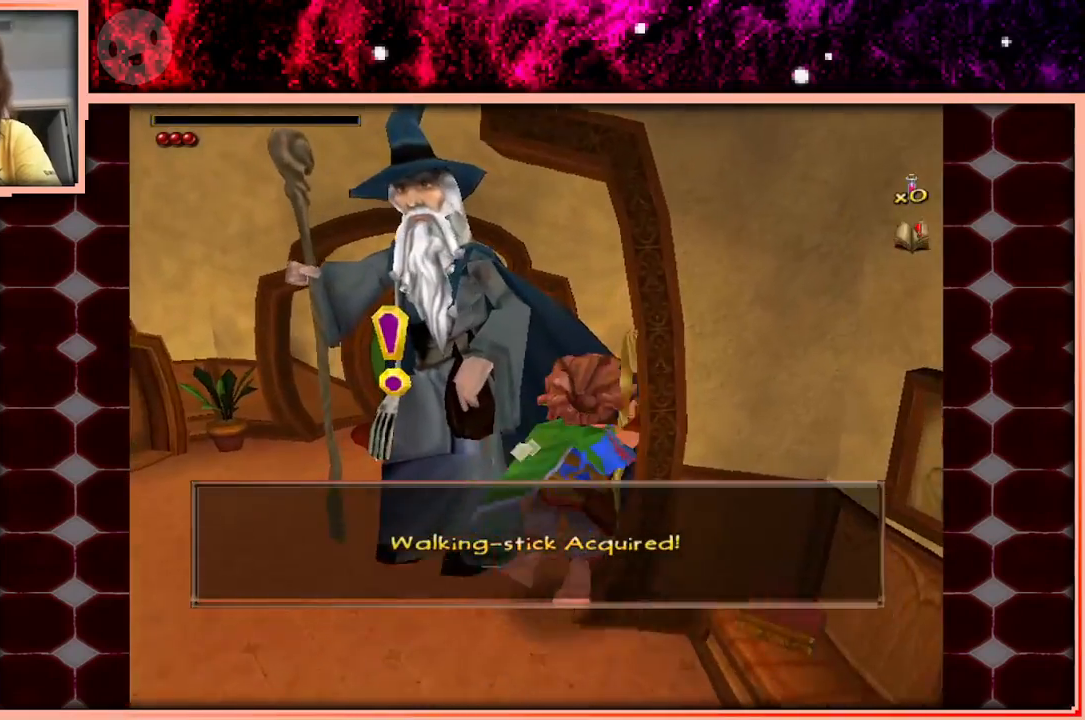
{"keys": ["w"], "events": [[66, "space", "up"]]}
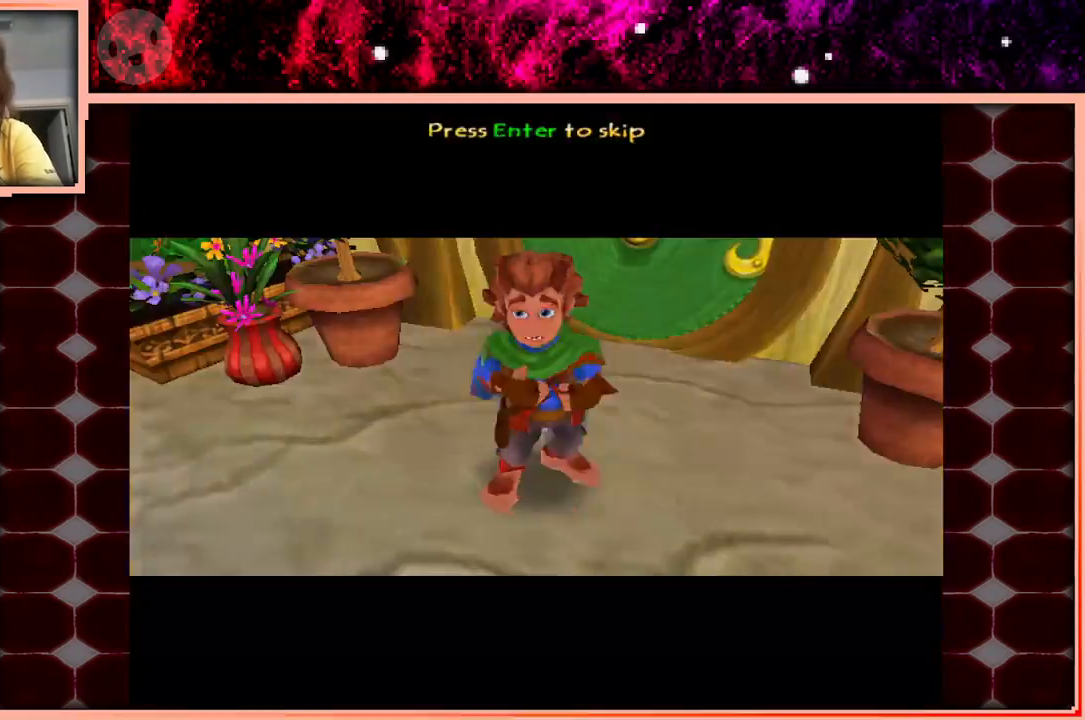
{"keys": ["w"], "events": []}
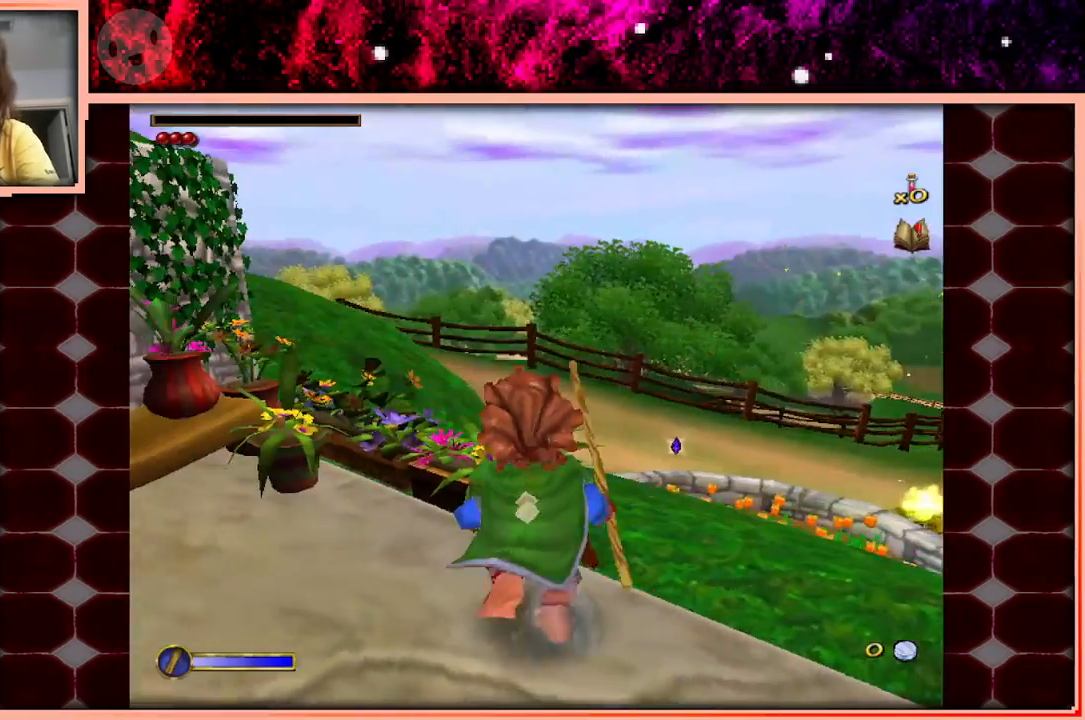
{"keys": ["d", "w"], "events": [[150, "space", "down"], [233, "space", "up"], [466, "d", "down"]]}
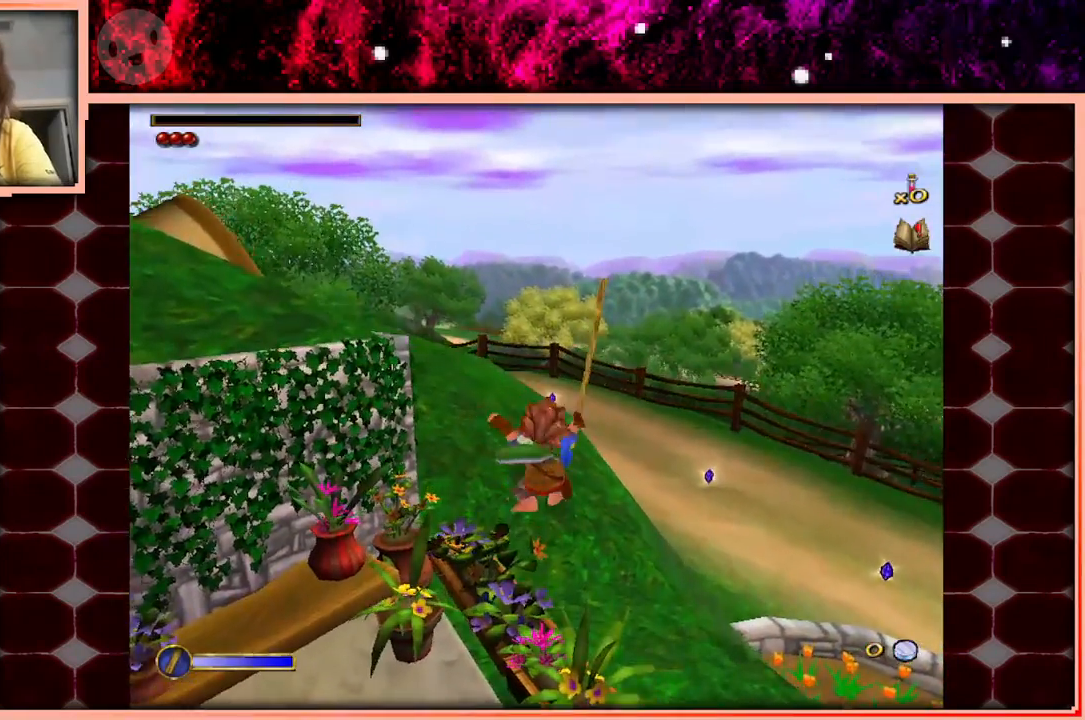
{"keys": ["w"], "events": [[66, "d", "up"], [383, "space", "down"], [483, "space", "up"]]}
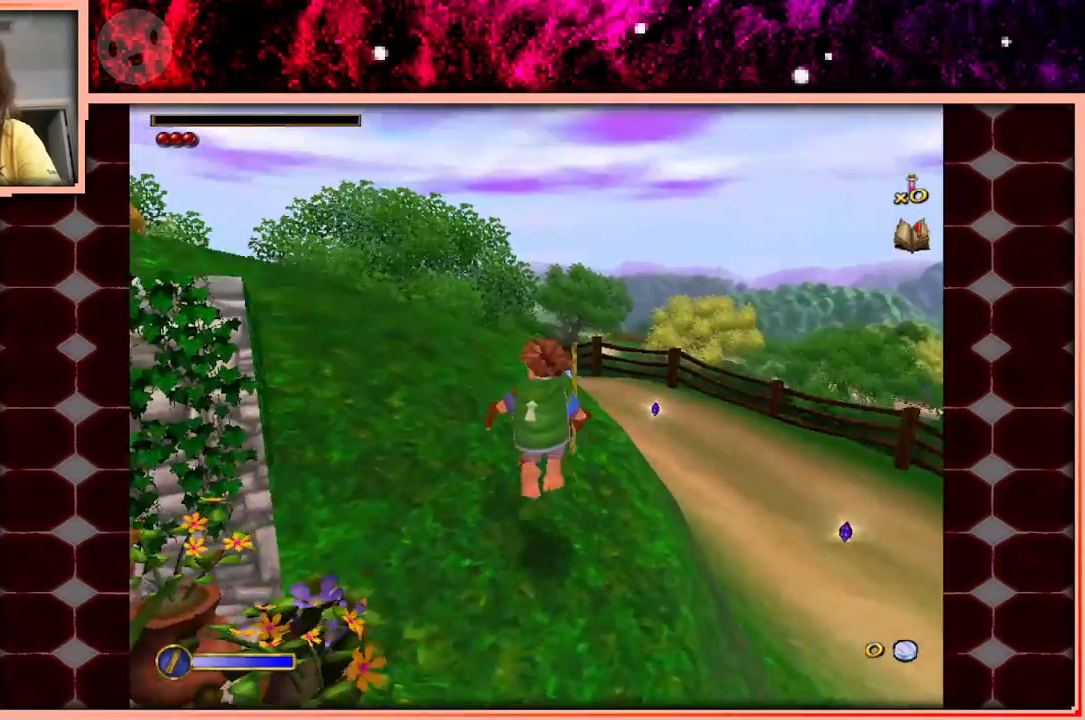
{"keys": ["space", "w"], "events": [[133, "d", "down"], [166, "d", "up"], [500, "space", "down"]]}
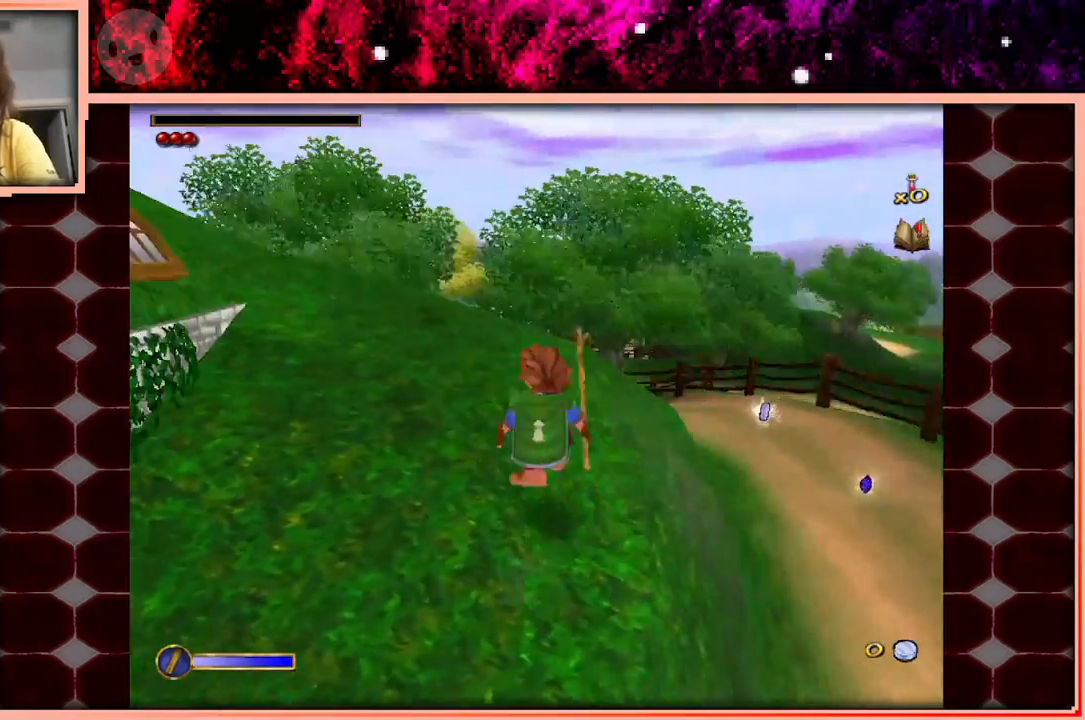
{"keys": ["w"], "events": [[100, "space", "up"], [183, "d", "down"], [416, "d", "up"]]}
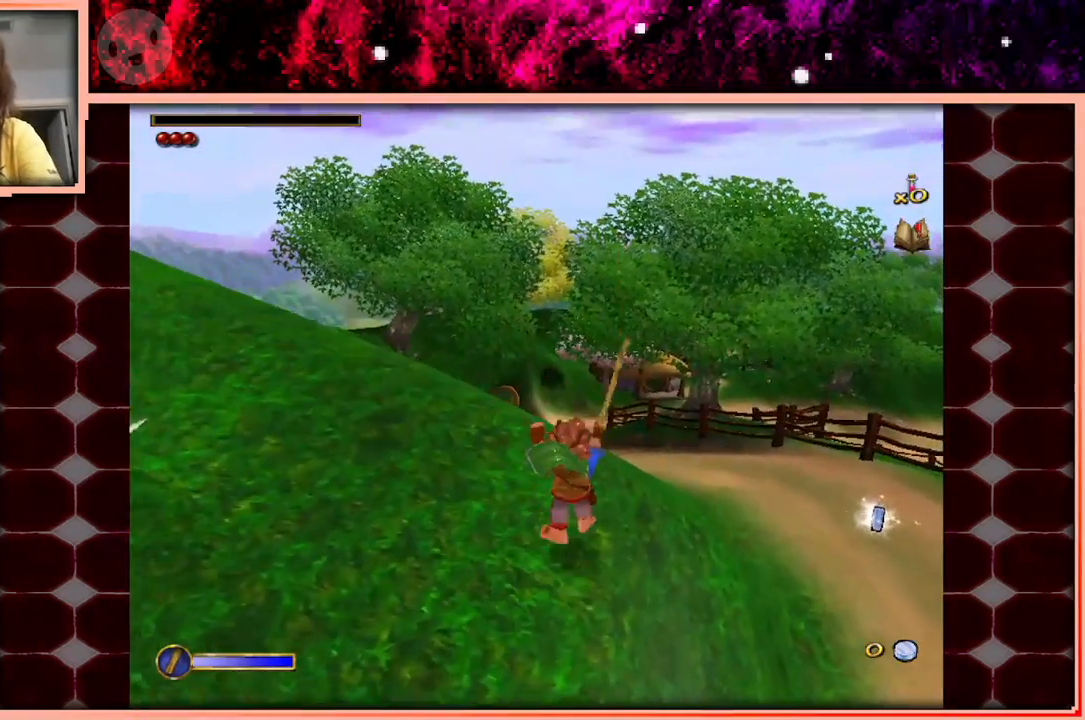
{"keys": ["space", "w"], "events": [[433, "space", "down"]]}
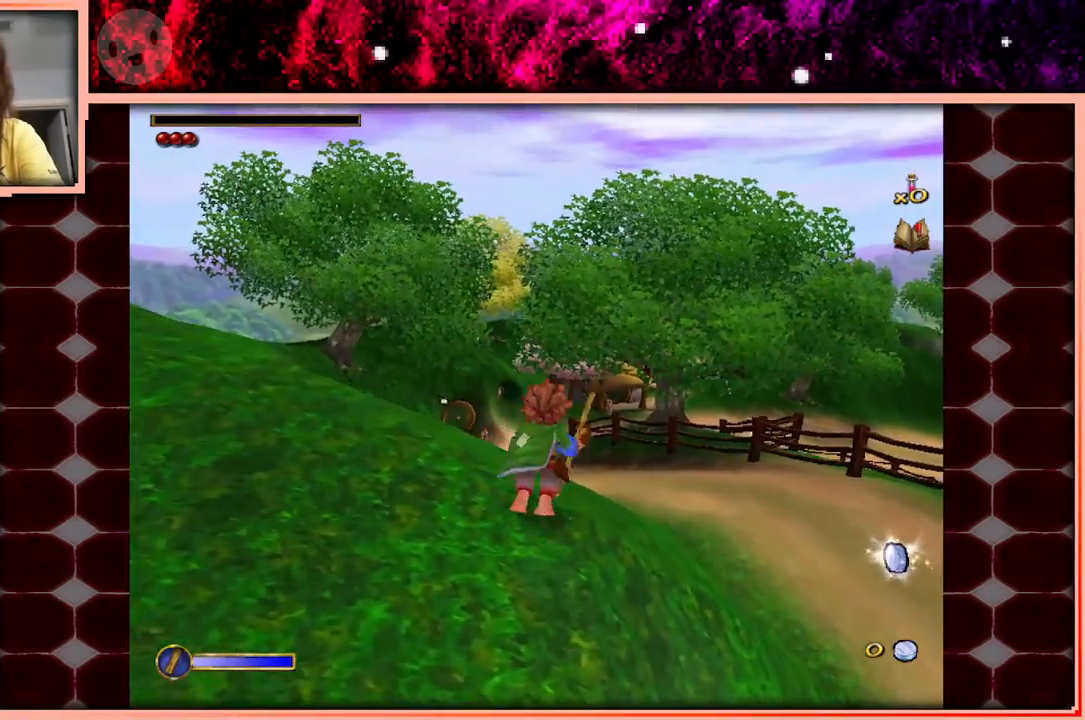
{"keys": ["w"], "events": [[216, "space", "up"]]}
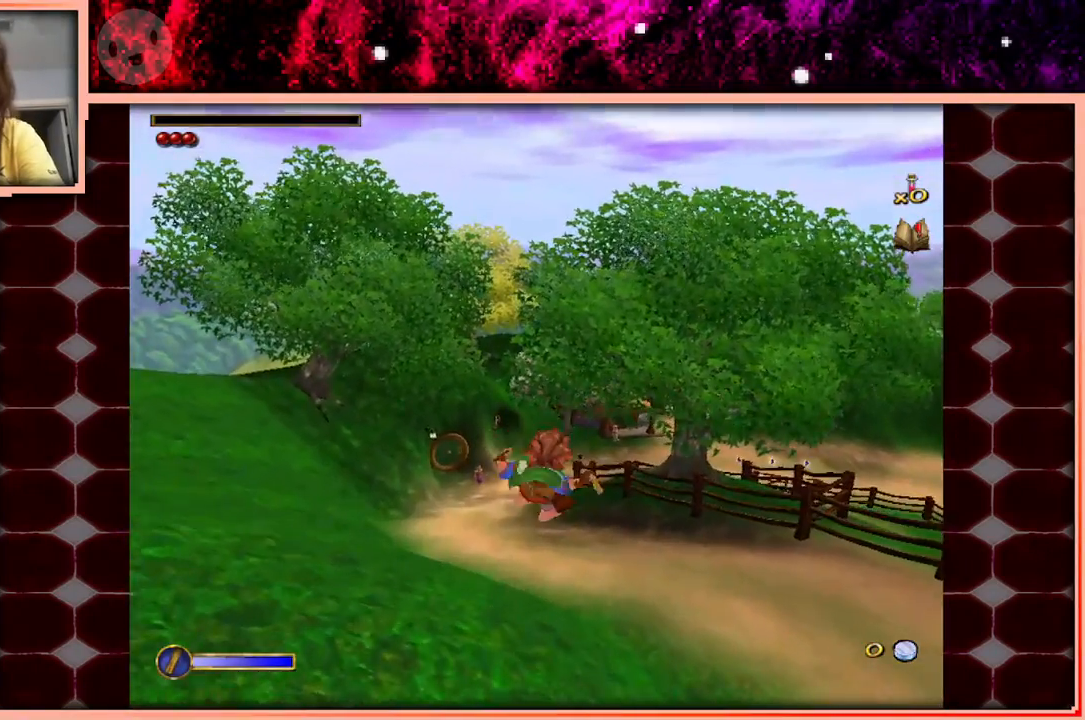
{"keys": ["w"], "events": []}
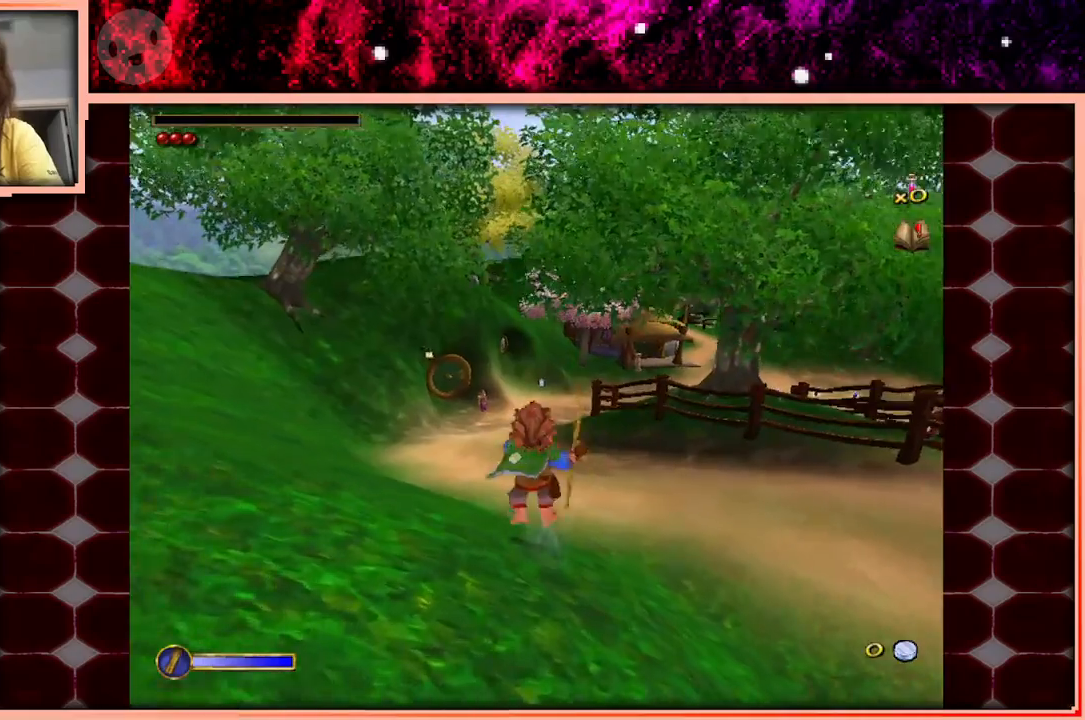
{"keys": ["w"], "events": [[16, "space", "down"], [150, "space", "up"]]}
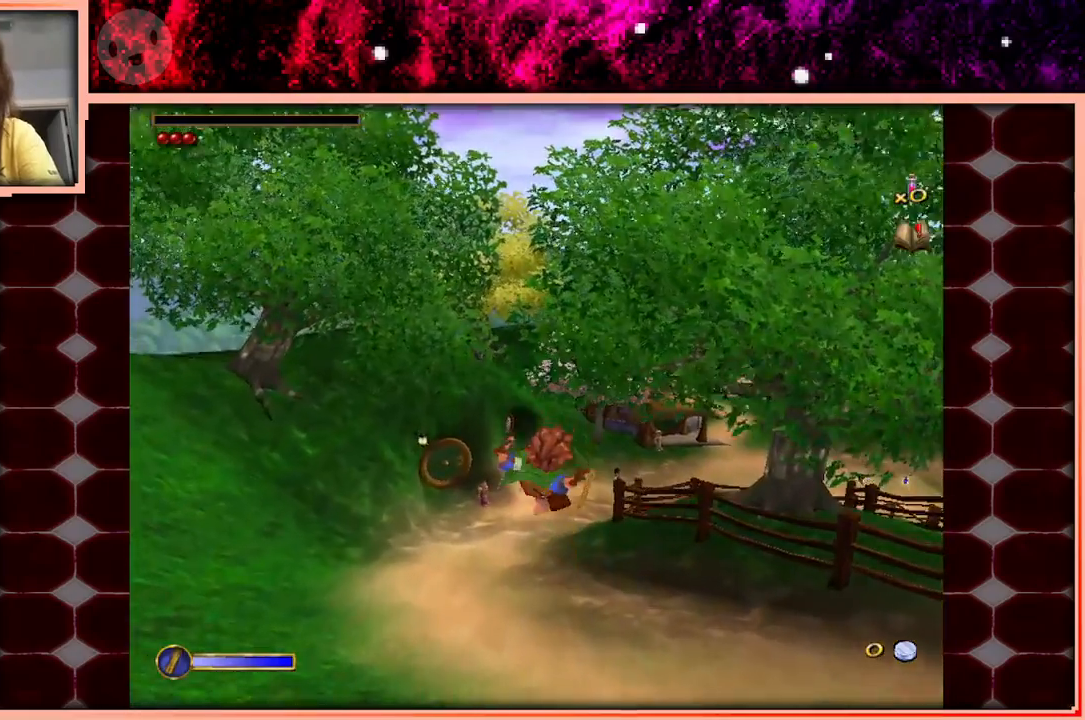
{"keys": ["w"], "events": []}
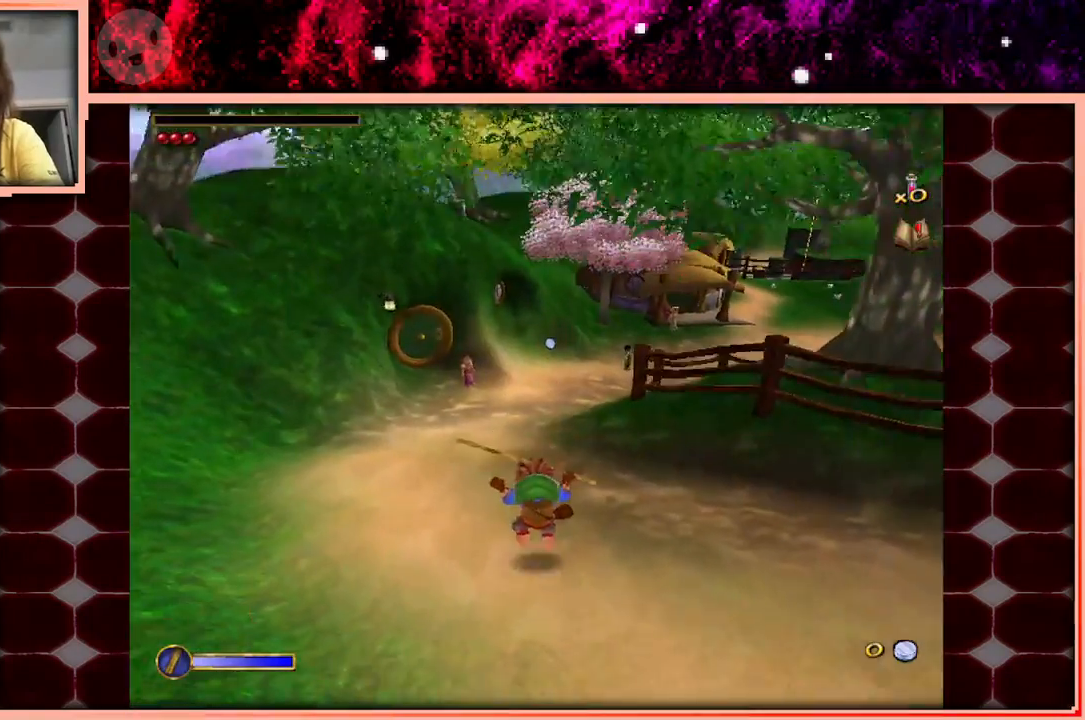
{"keys": ["a", "w"], "events": [[150, "space", "down"], [333, "space", "up"], [416, "a", "down"]]}
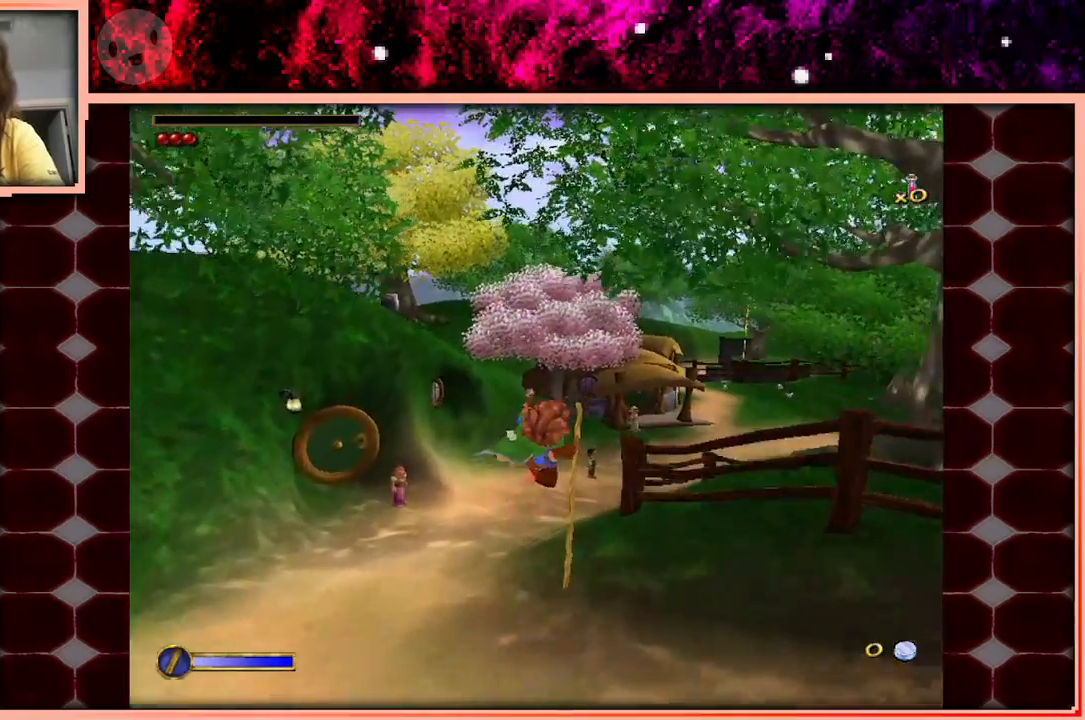
{"keys": ["w"], "events": [[150, "a", "up"]]}
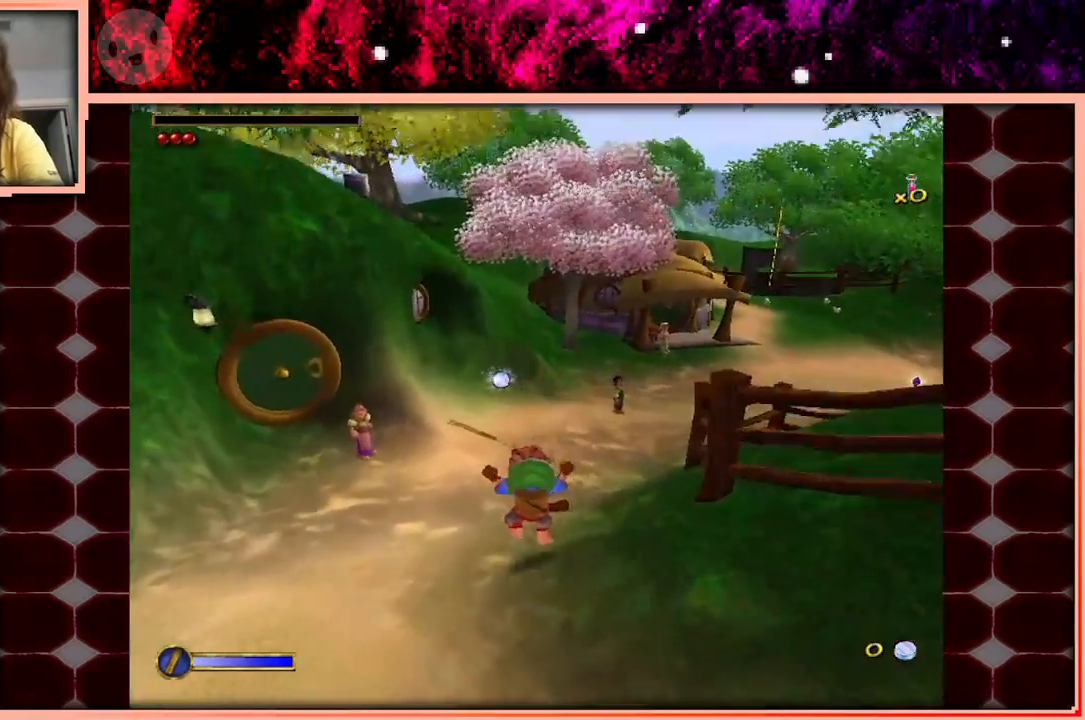
{"keys": ["d", "w"], "events": [[266, "space", "down"], [400, "space", "up"], [500, "d", "down"]]}
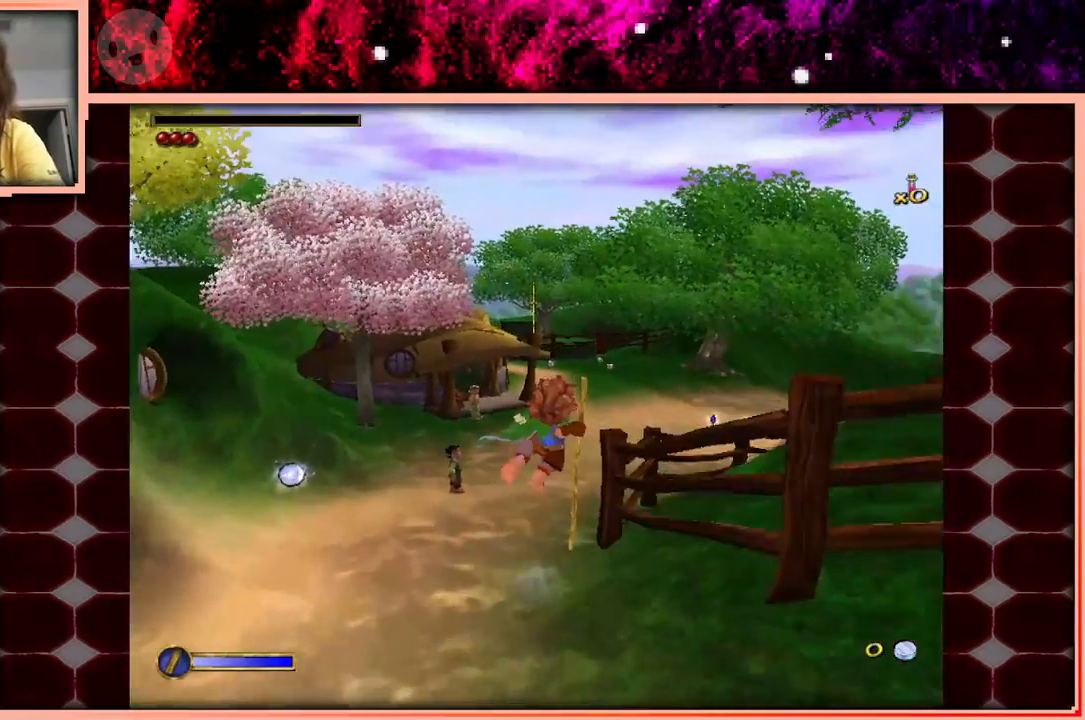
{"keys": ["w"], "events": [[183, "d", "up"]]}
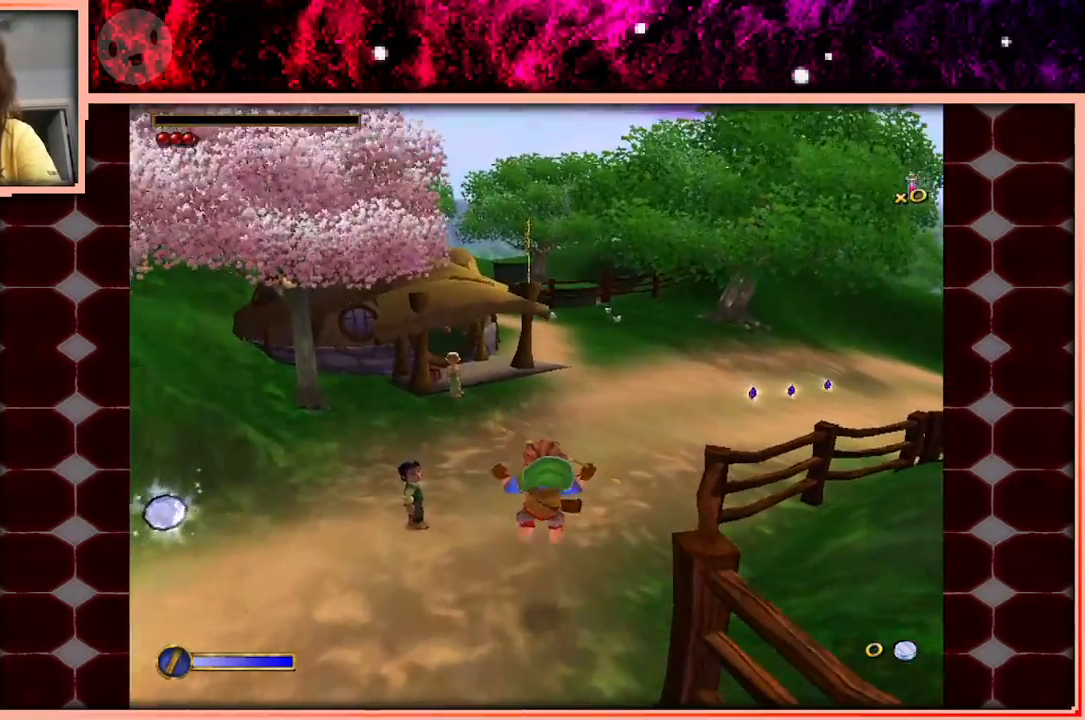
{"keys": ["space", "w"], "events": [[483, "space", "down"]]}
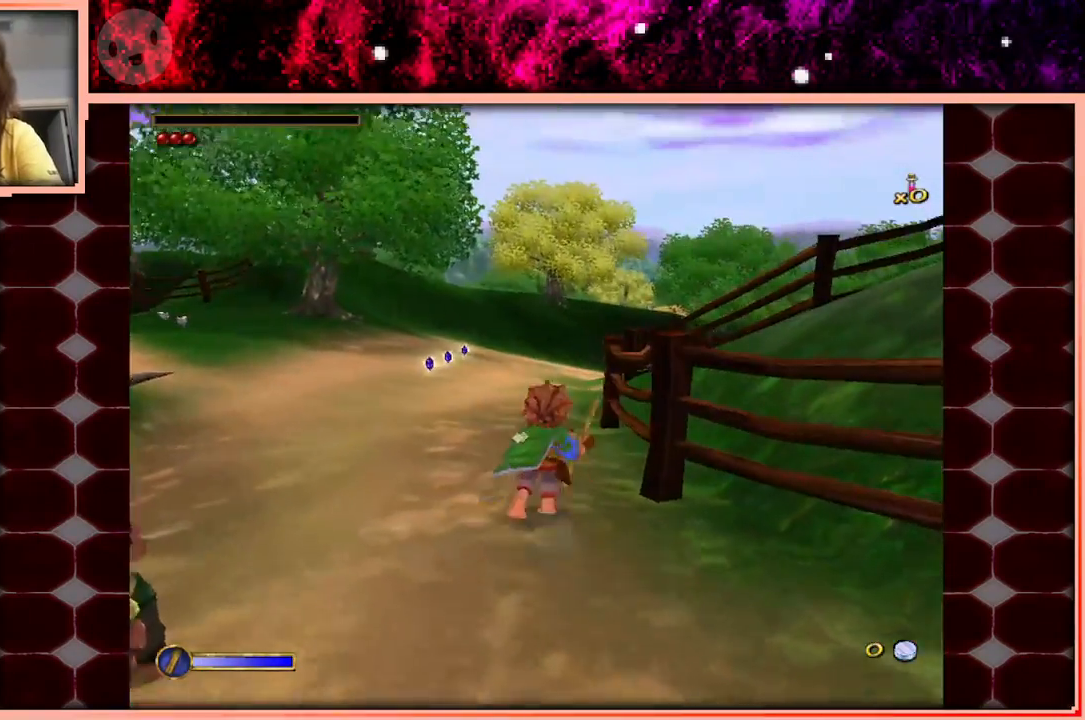
{"keys": ["w"], "events": [[116, "space", "up"]]}
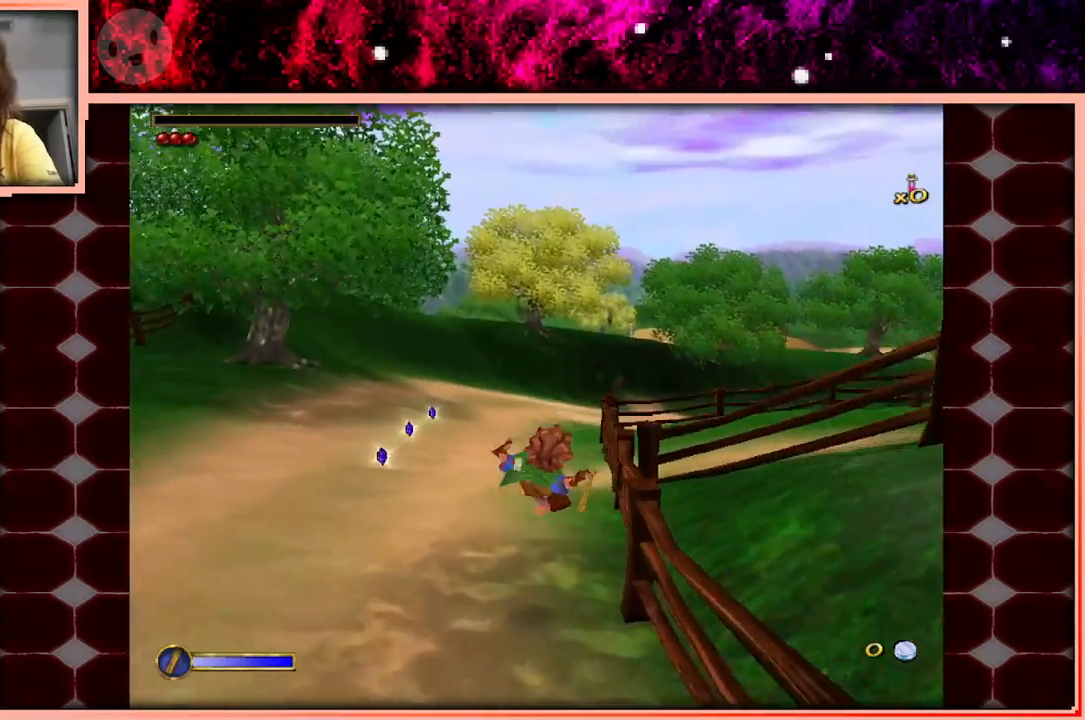
{"keys": ["space", "w"], "events": [[416, "space", "down"]]}
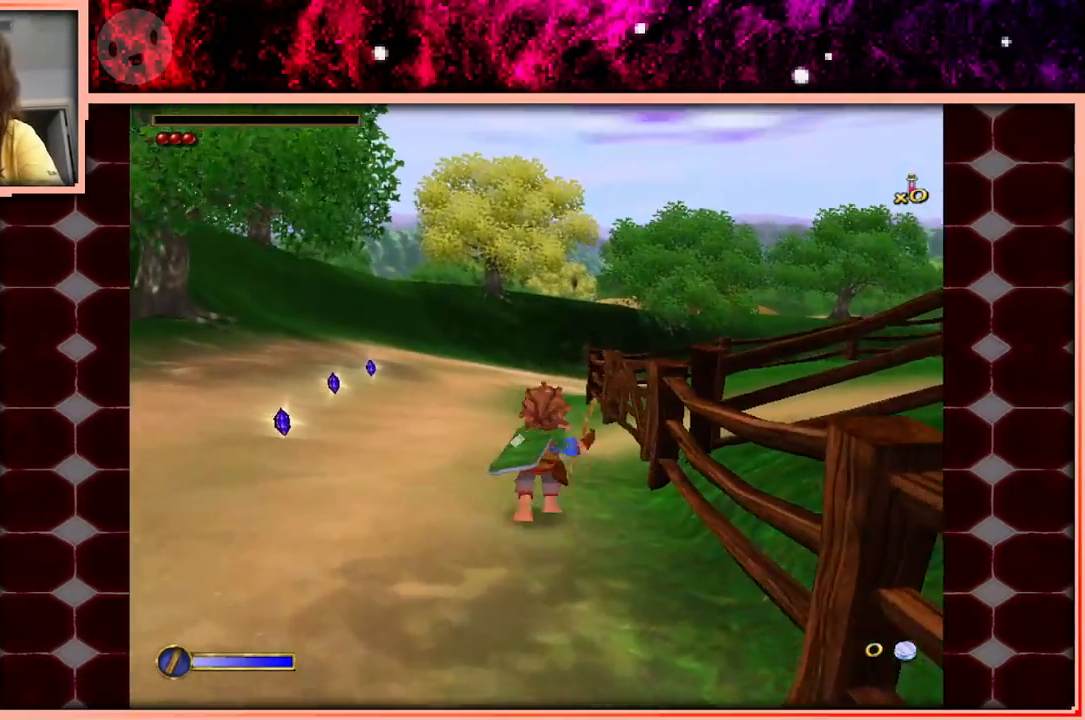
{"keys": ["w"], "events": [[116, "space", "up"]]}
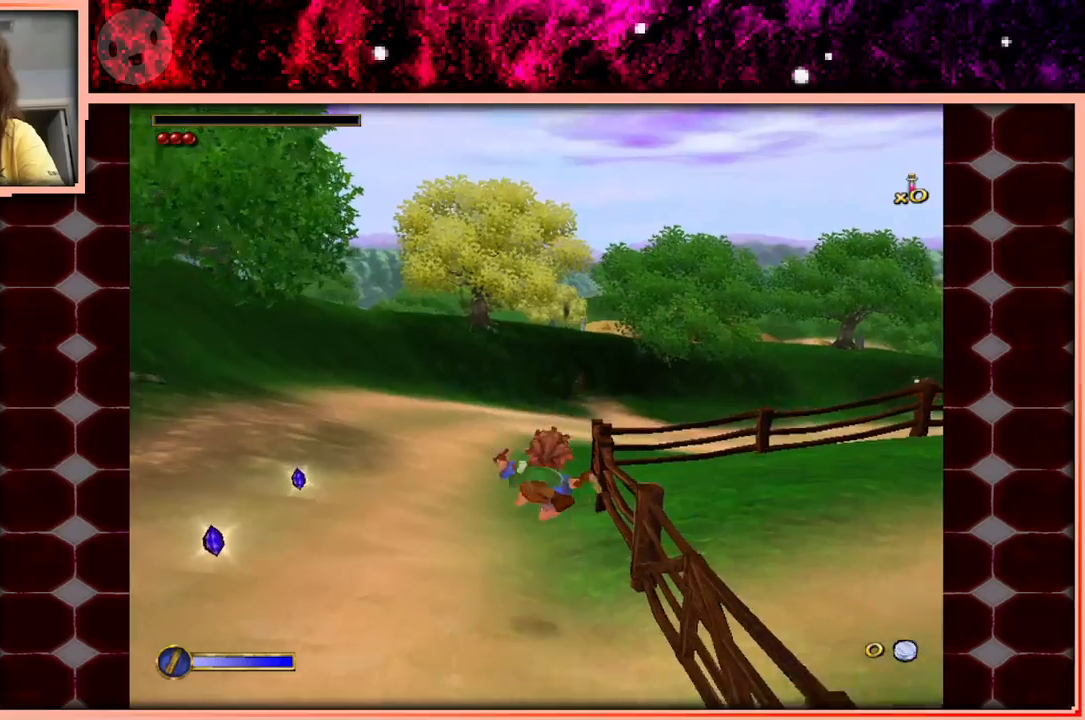
{"keys": ["space", "w"], "events": [[366, "space", "down"]]}
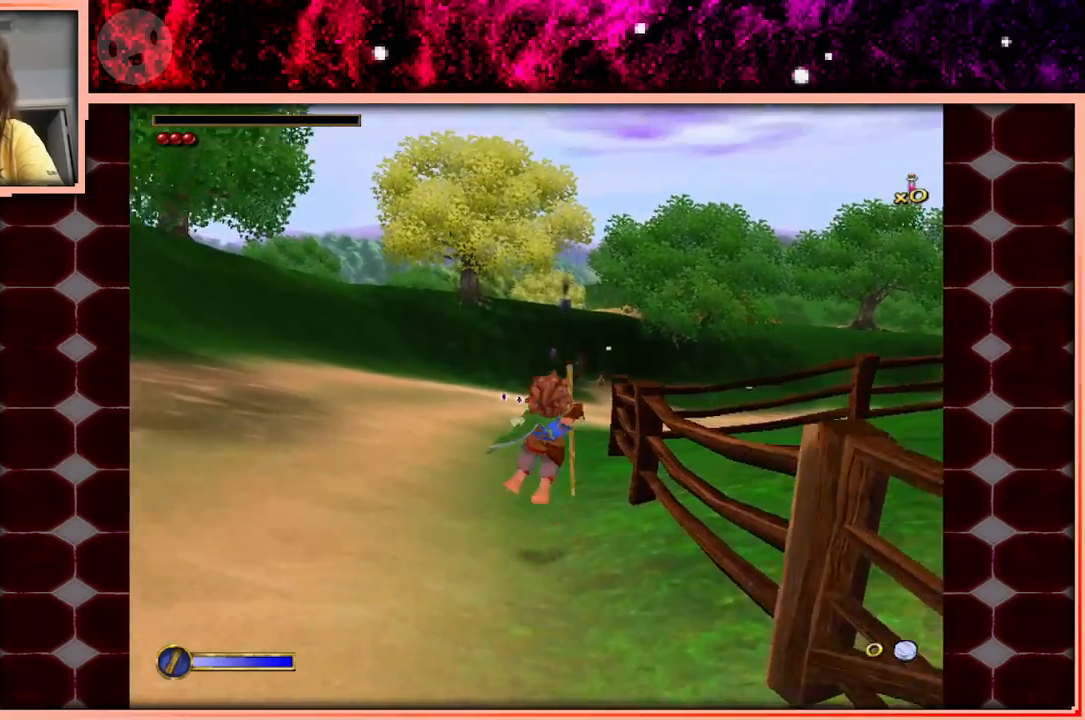
{"keys": ["w"], "events": [[50, "space", "up"]]}
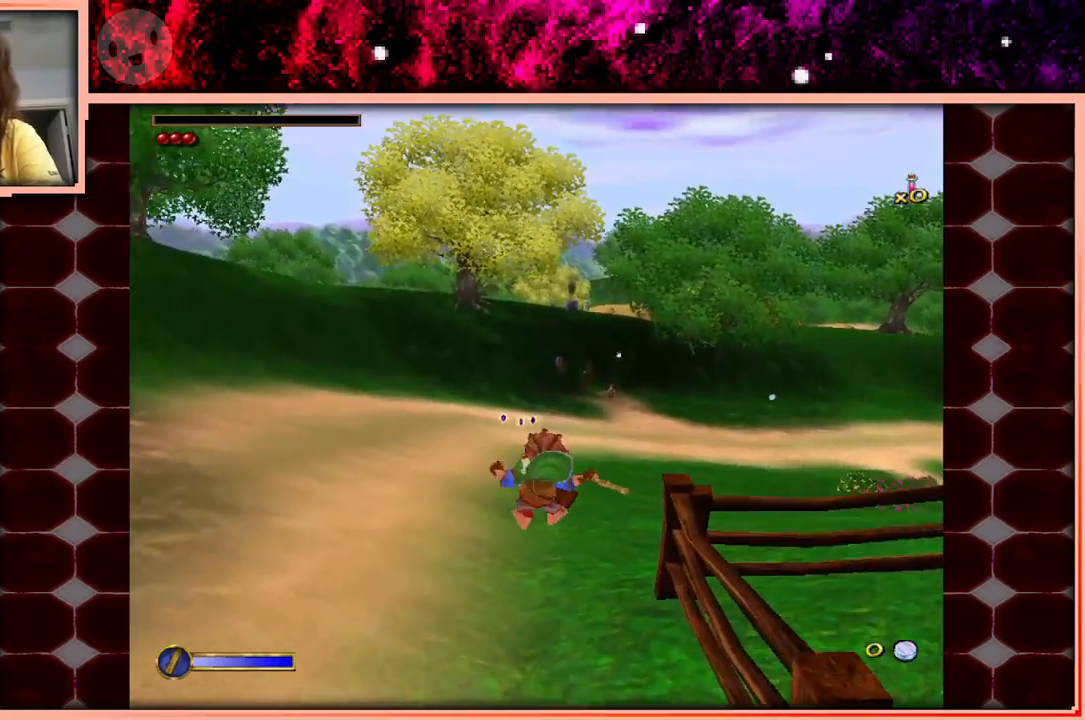
{"keys": ["space", "w"], "events": [[433, "space", "down"]]}